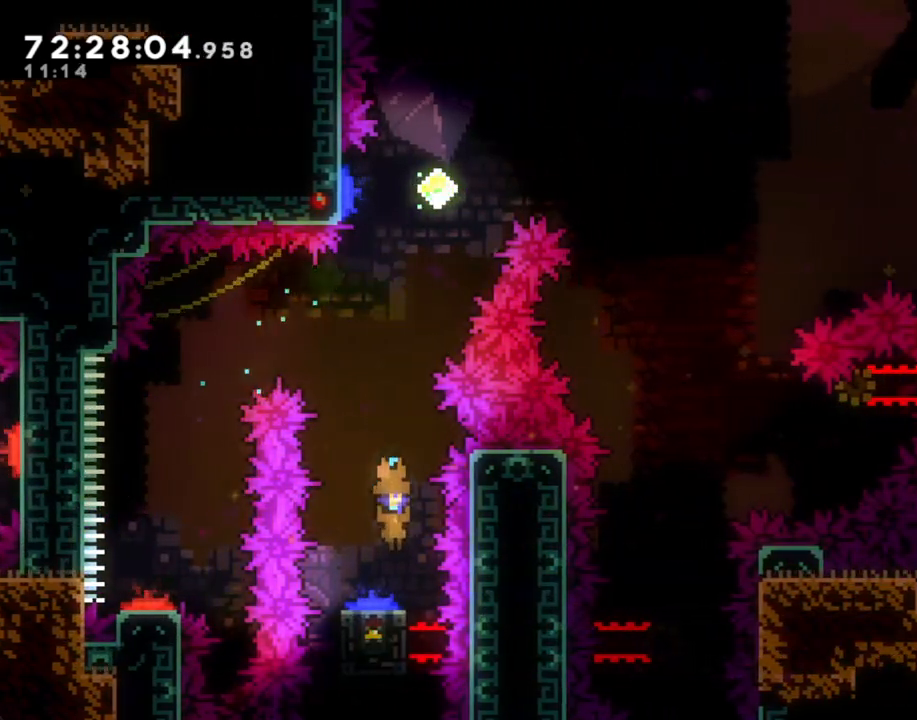
Gameplay with a controller (Nintendo layout); each line is a JSON object with the inputs held at the frame after it. "events" lists button and stick changes between this image and that frame as [ms after this image, input, new state], when the widget could be followed in between. Not read: L1 L3 R1 R3.
{"buttons": [], "left_stick": "right", "right_stick": "center", "events": [[218, "left_stick", "right"]]}
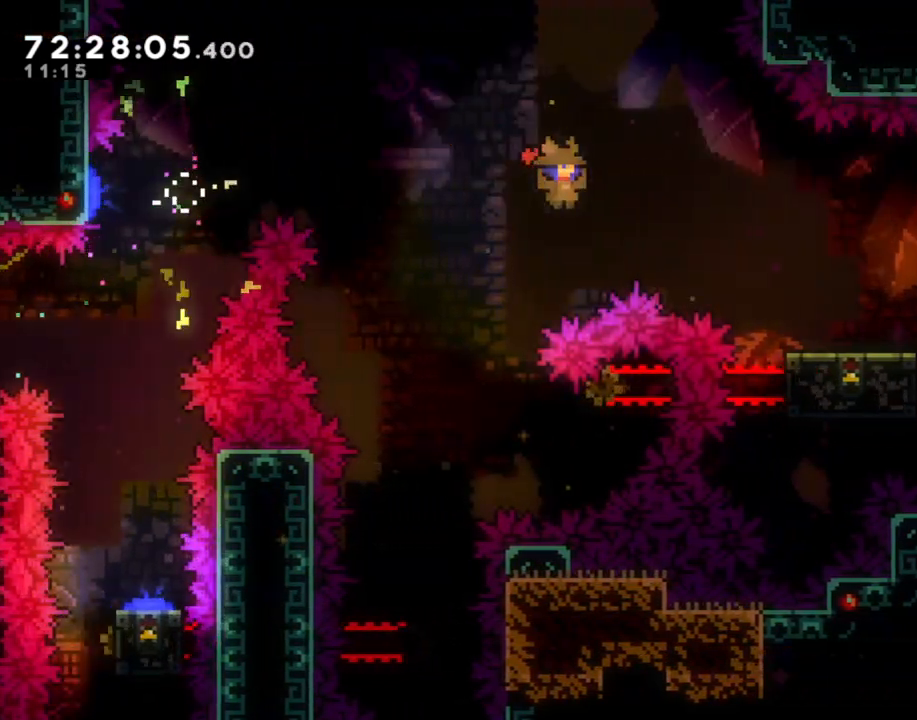
{"buttons": ["A"], "left_stick": "down-right", "right_stick": "center", "events": [[117, "left_stick", "down-right"], [167, "X", "down"], [285, "X", "up"], [335, "A", "down"]]}
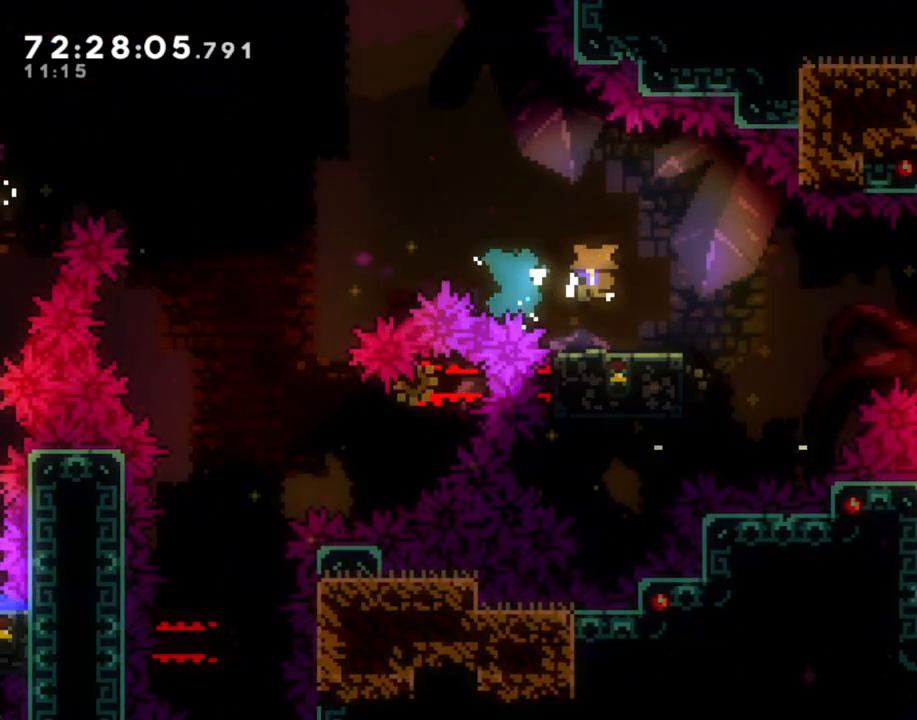
{"buttons": [], "left_stick": "center", "right_stick": "center", "events": [[168, "A", "up"], [235, "A", "down"], [285, "left_stick", "center"], [369, "A", "up"]]}
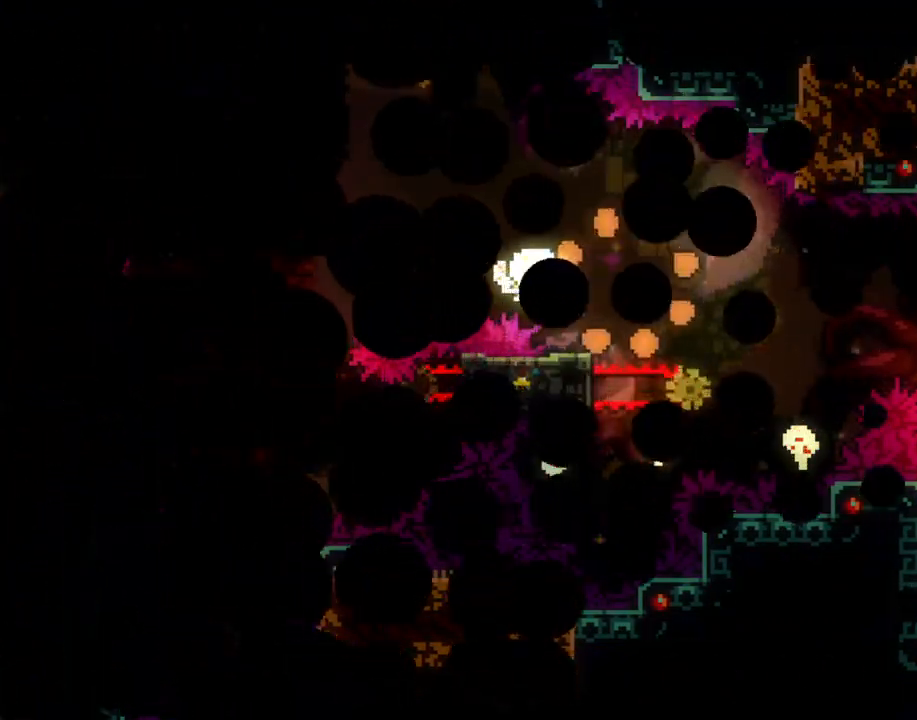
{"buttons": [], "left_stick": "center", "right_stick": "center", "events": []}
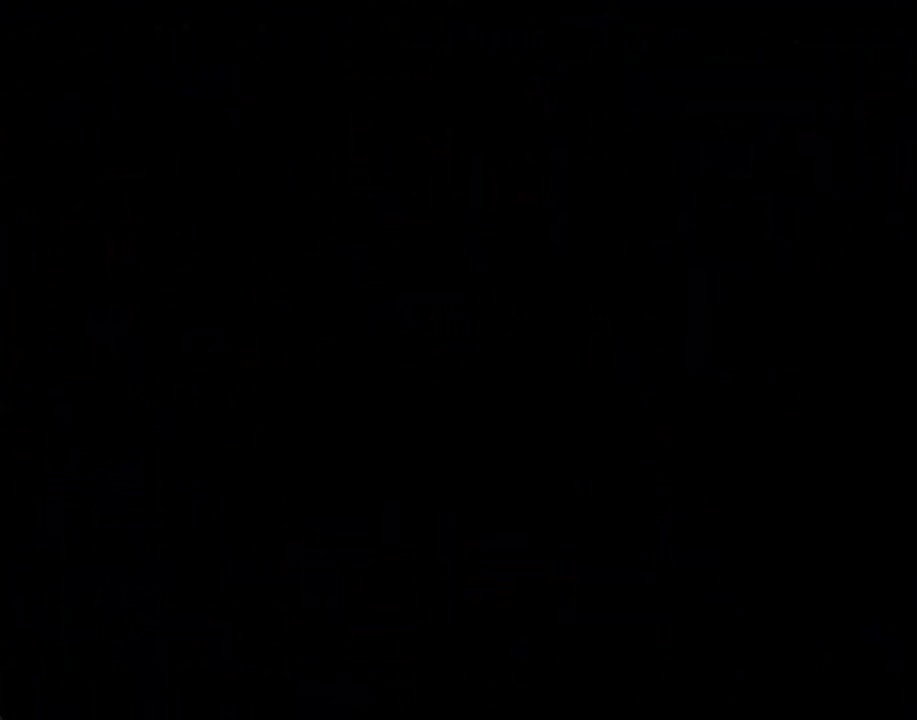
{"buttons": ["X"], "left_stick": "down-right", "right_stick": "center", "events": [[368, "left_stick", "down-right"], [385, "X", "down"]]}
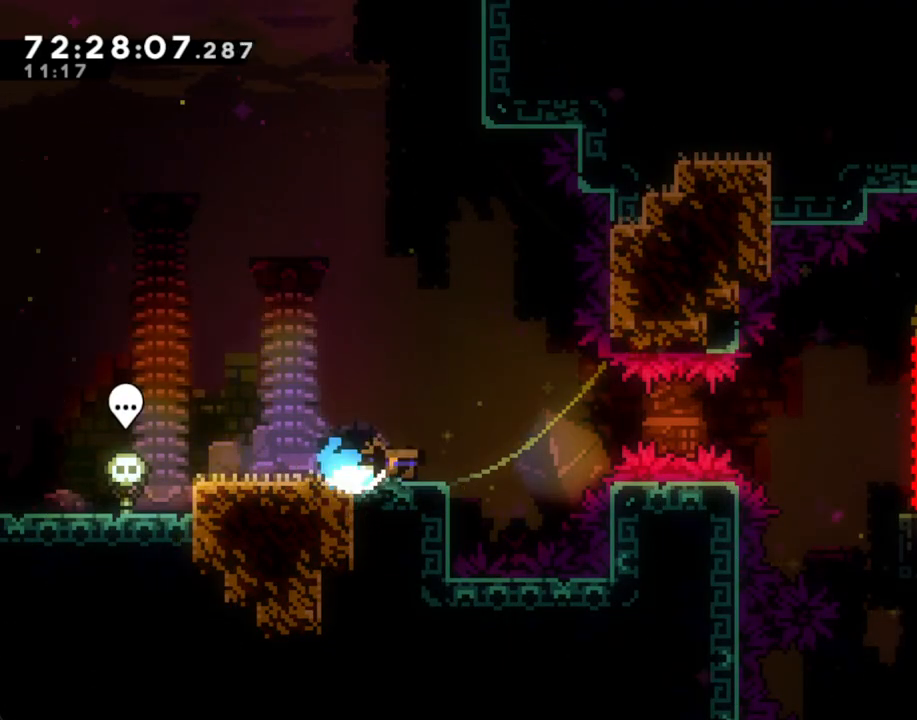
{"buttons": ["X"], "left_stick": "down-right", "right_stick": "center", "events": [[17, "X", "up"], [101, "A", "down"], [352, "A", "up"], [436, "X", "down"]]}
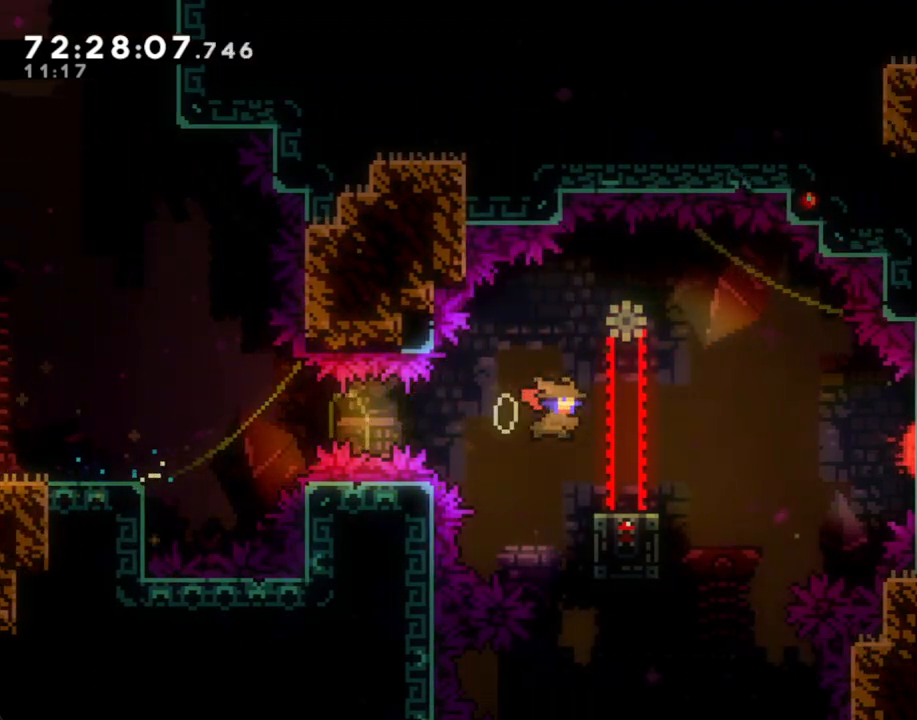
{"buttons": ["A"], "left_stick": "up-right", "right_stick": "center", "events": [[33, "X", "up"], [117, "A", "down"], [235, "left_stick", "up-right"]]}
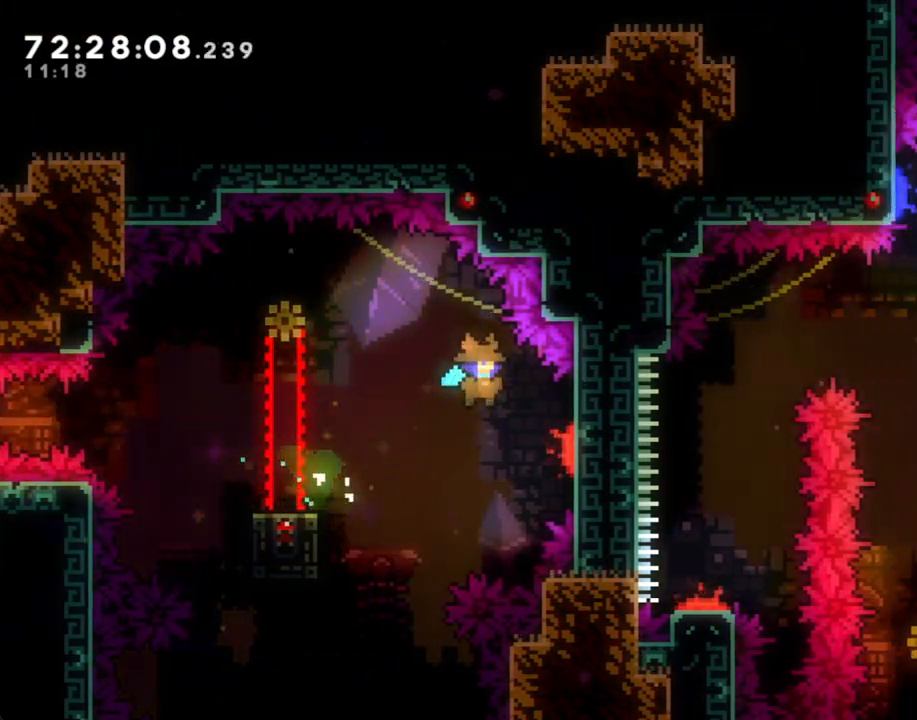
{"buttons": [], "left_stick": "center", "right_stick": "center", "events": [[218, "A", "up"], [301, "A", "down"], [402, "A", "up"], [419, "left_stick", "center"]]}
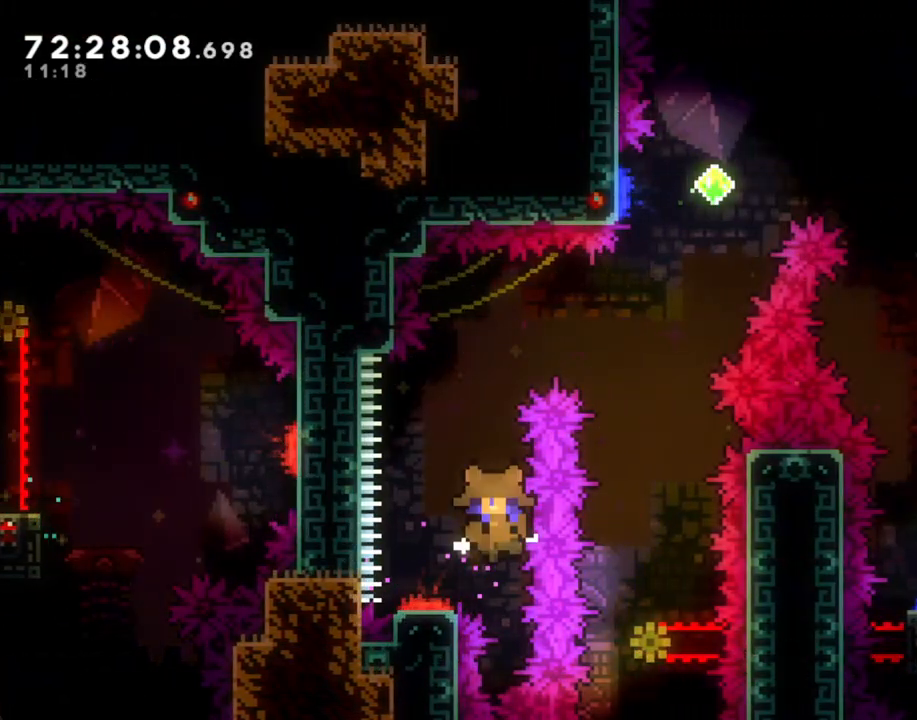
{"buttons": [], "left_stick": "center", "right_stick": "center", "events": [[202, "A", "down"], [336, "A", "up"], [419, "A", "down"], [486, "A", "up"]]}
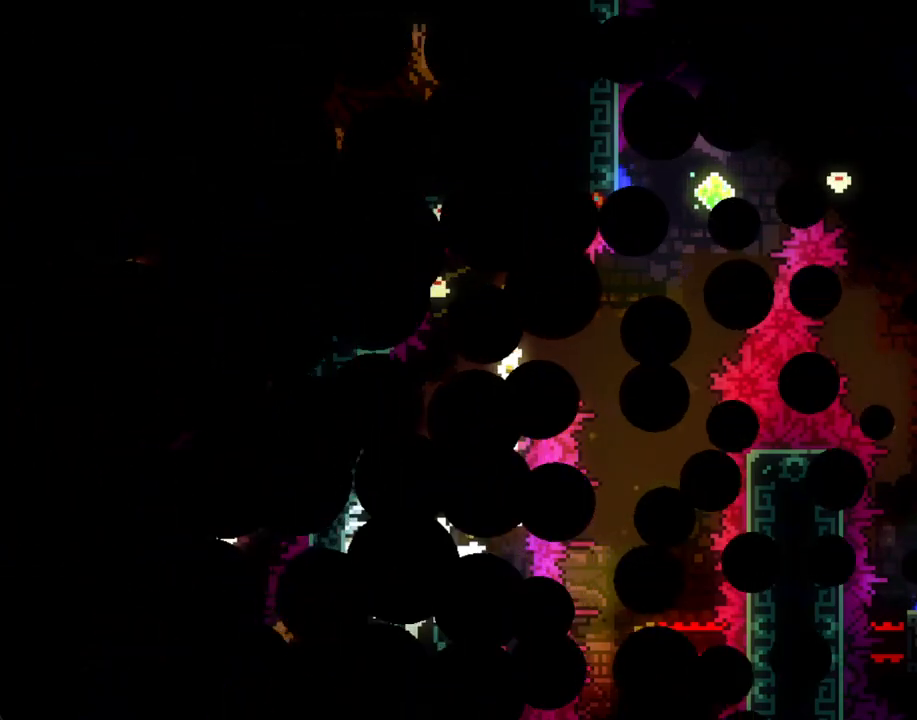
{"buttons": [], "left_stick": "center", "right_stick": "center", "events": []}
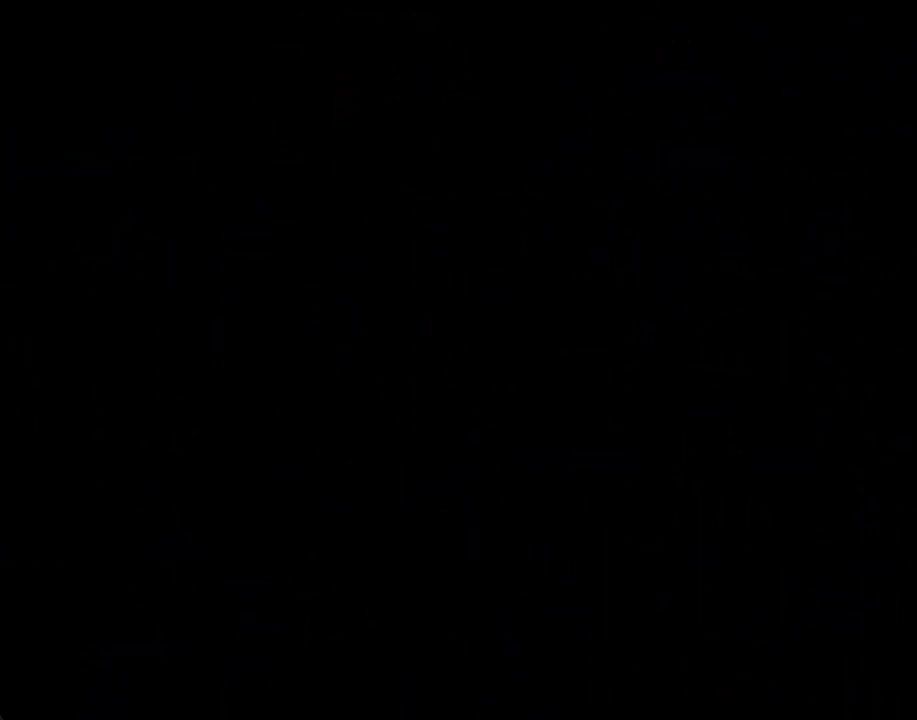
{"buttons": [], "left_stick": "down-right", "right_stick": "center", "events": [[301, "left_stick", "down-right"], [335, "X", "down"], [486, "X", "up"]]}
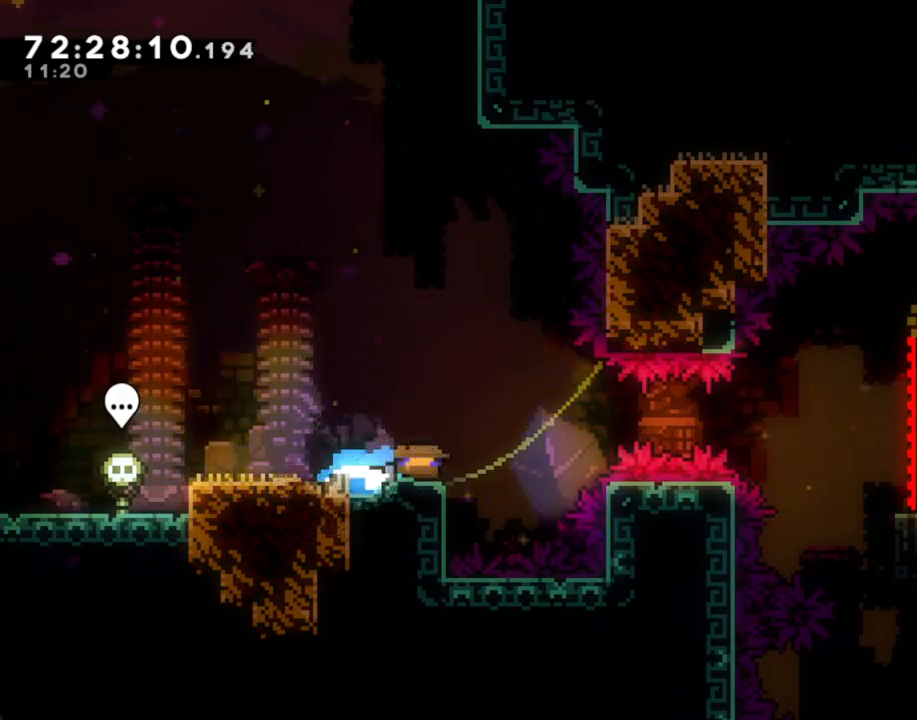
{"buttons": [], "left_stick": "down-right", "right_stick": "center", "events": [[17, "A", "down"], [285, "A", "up"], [352, "X", "down"], [486, "X", "up"]]}
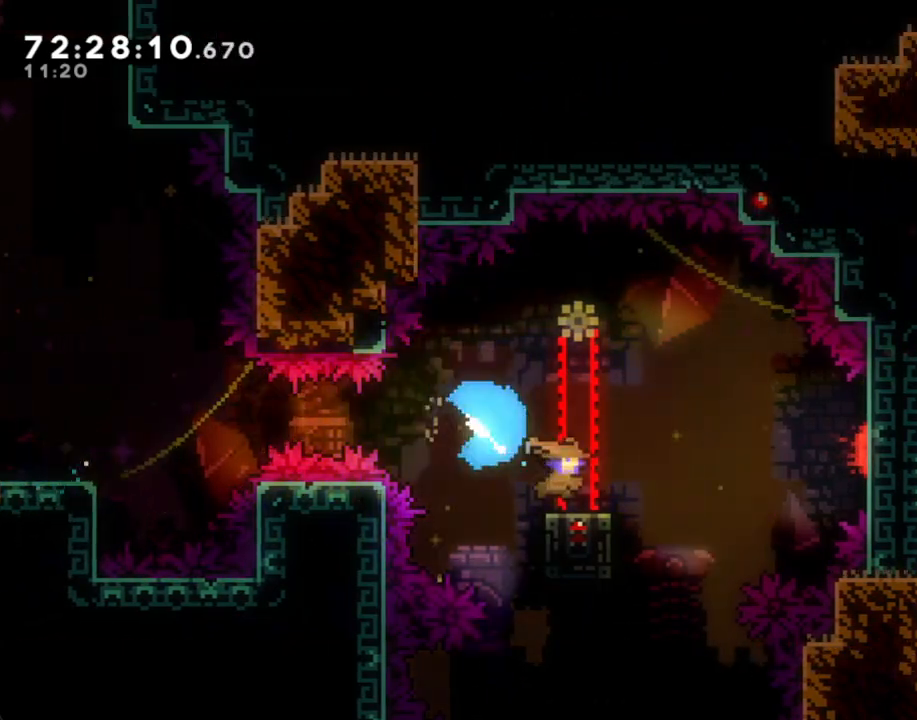
{"buttons": ["X"], "left_stick": "up-right", "right_stick": "center", "events": [[67, "A", "down"], [100, "left_stick", "right"], [201, "left_stick", "up-right"], [352, "A", "up"], [469, "X", "down"]]}
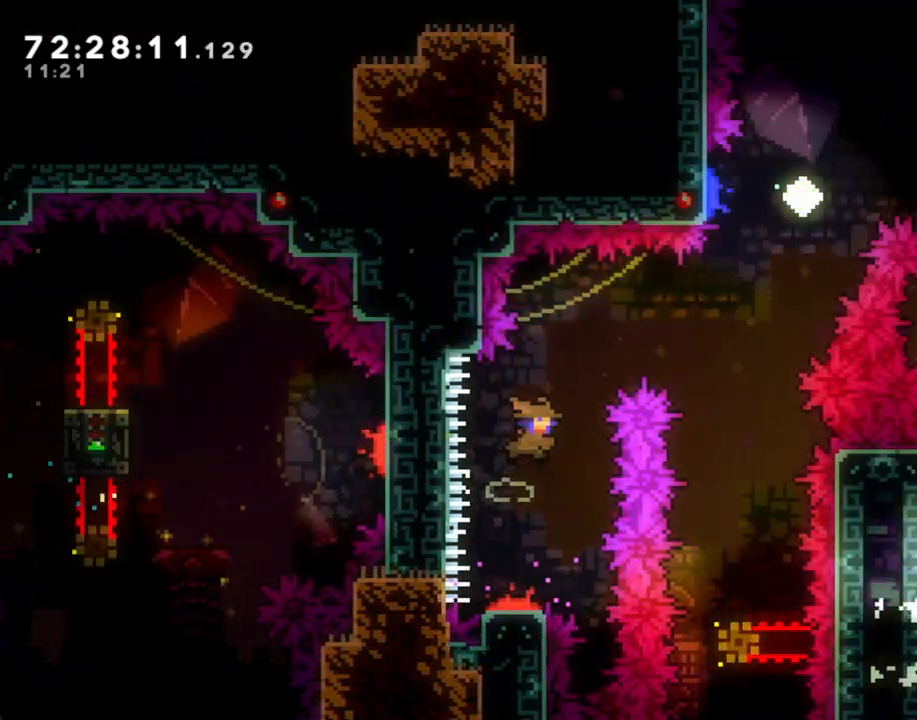
{"buttons": [], "left_stick": "down", "right_stick": "center", "events": [[150, "X", "up"], [402, "left_stick", "down"]]}
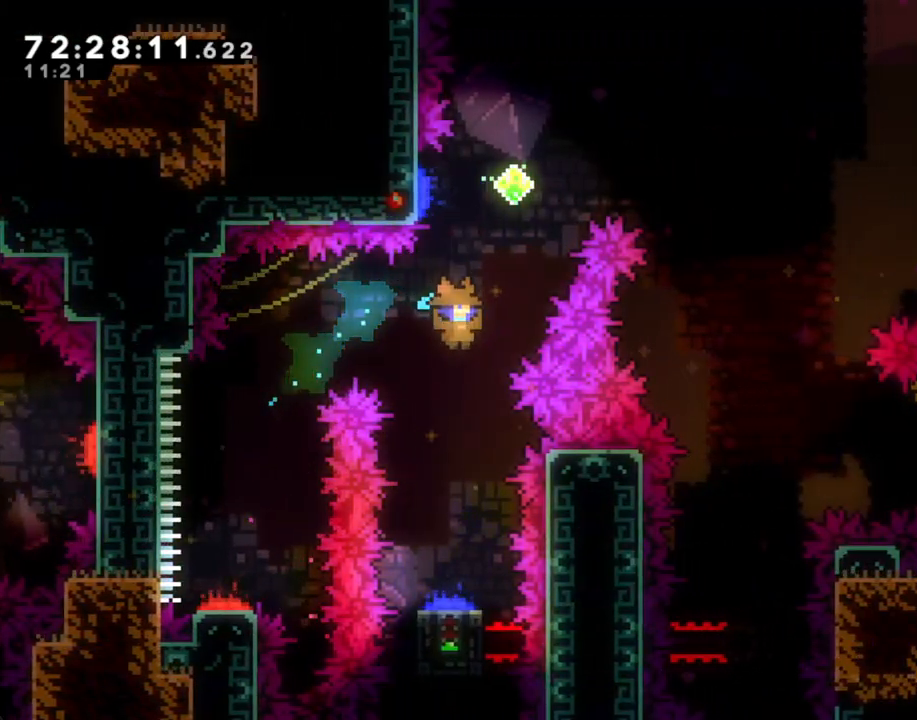
{"buttons": [], "left_stick": "down", "right_stick": "center", "events": []}
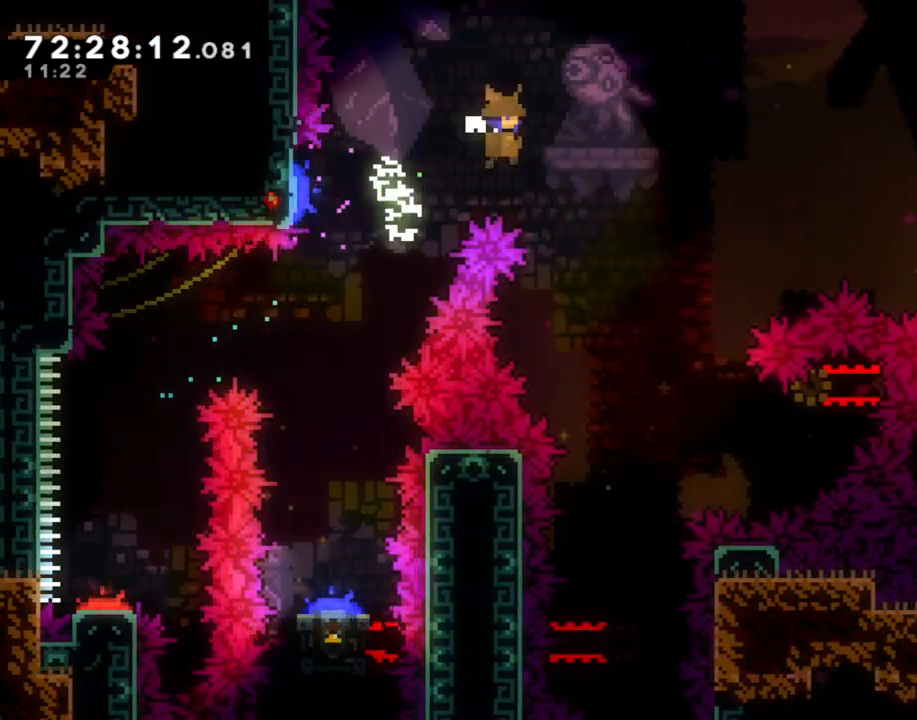
{"buttons": ["X"], "left_stick": "down-right", "right_stick": "center", "events": [[34, "left_stick", "right"], [452, "X", "down"], [469, "left_stick", "down-right"]]}
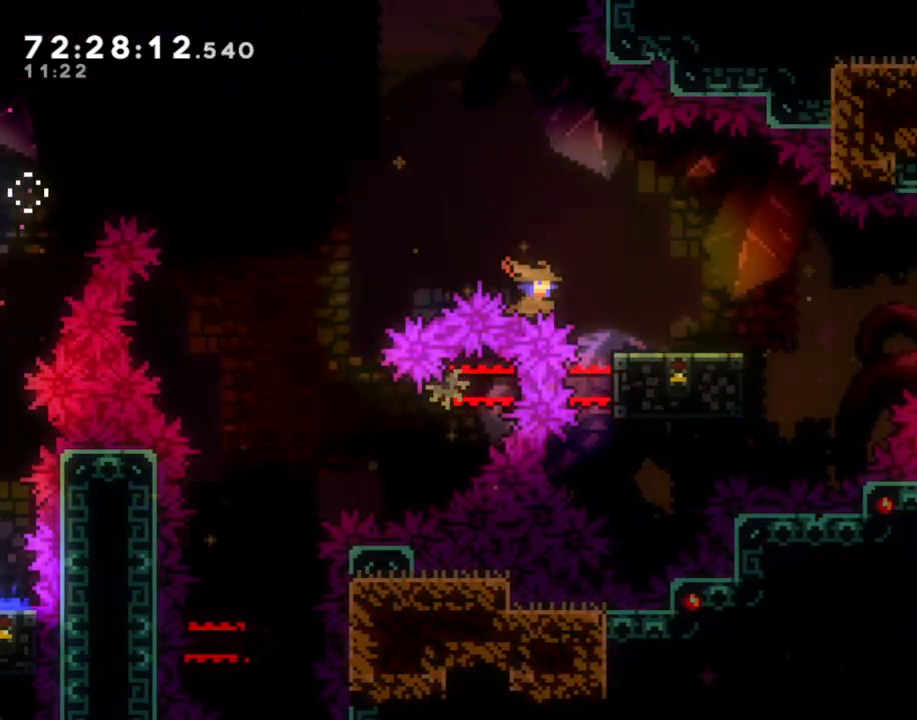
{"buttons": [], "left_stick": "down-right", "right_stick": "center", "events": [[50, "X", "up"], [83, "A", "down"], [402, "A", "up"]]}
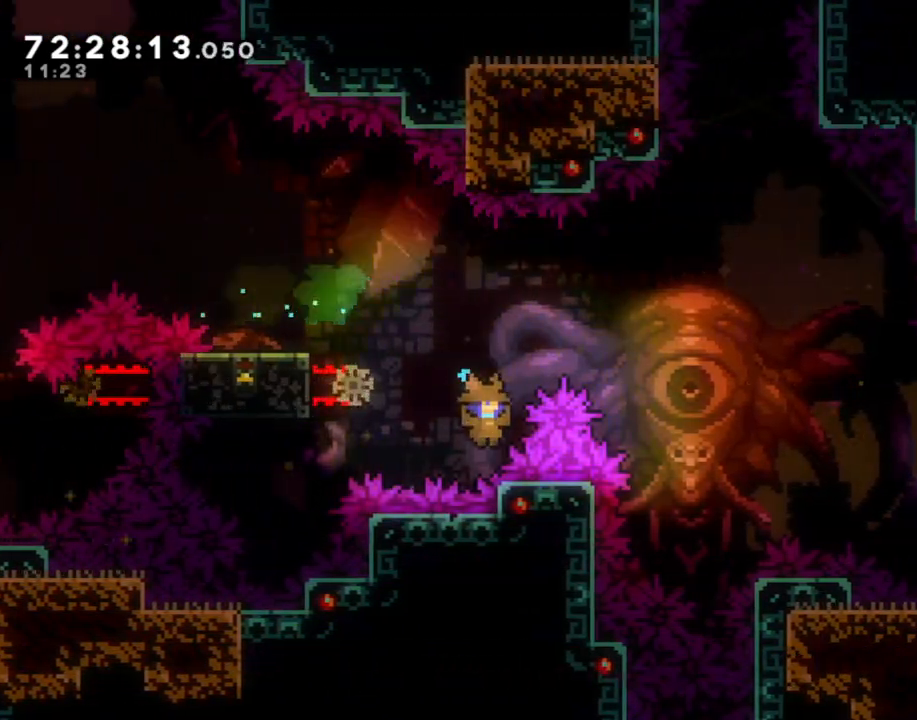
{"buttons": ["A"], "left_stick": "center", "right_stick": "center", "events": [[17, "A", "down"], [17, "left_stick", "right"], [151, "A", "up"], [151, "left_stick", "center"], [235, "A", "down"], [352, "A", "up"], [402, "A", "down"]]}
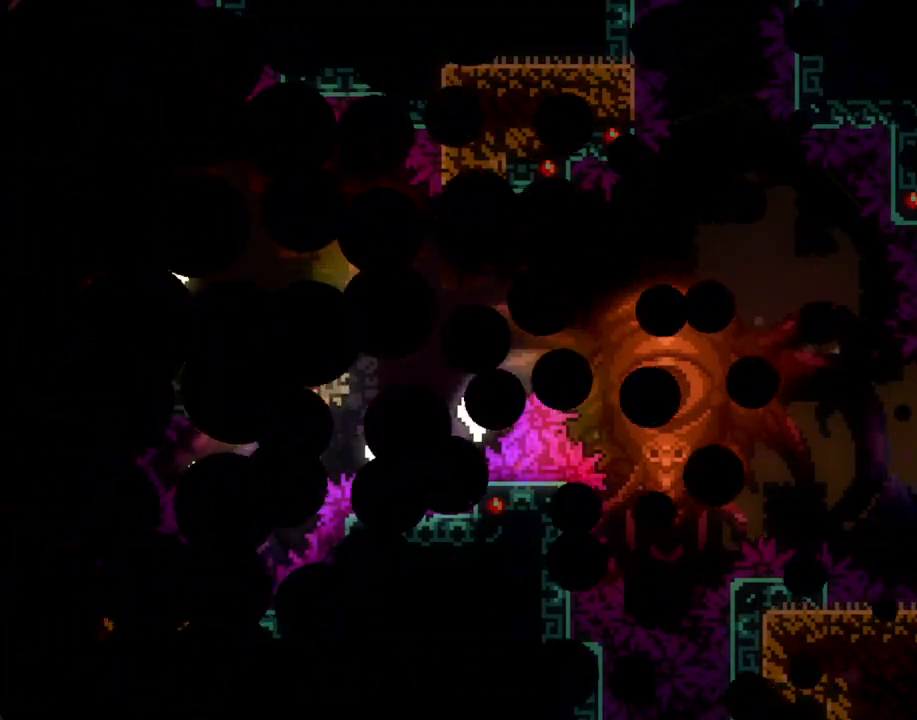
{"buttons": [], "left_stick": "center", "right_stick": "center", "events": [[17, "A", "up"]]}
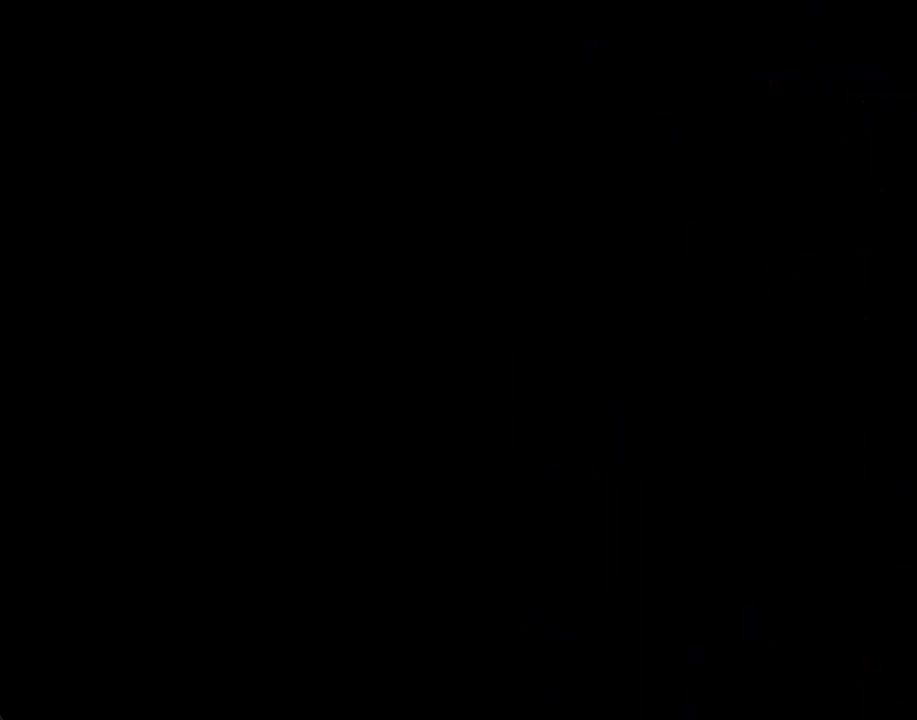
{"buttons": ["X"], "left_stick": "down-right", "right_stick": "center", "events": [[385, "left_stick", "down-right"], [418, "X", "down"]]}
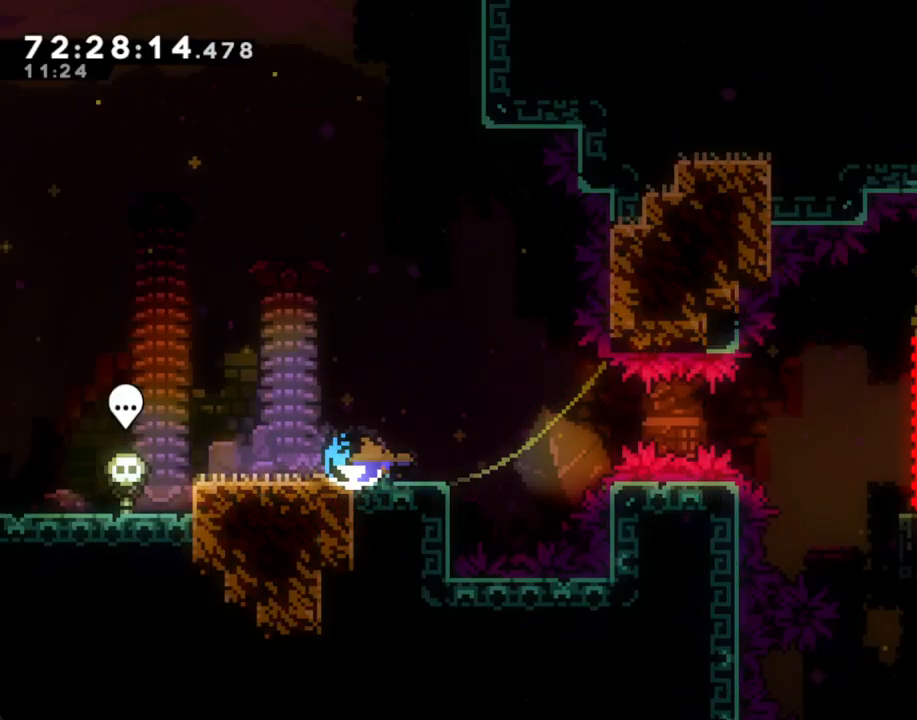
{"buttons": ["X"], "left_stick": "down-right", "right_stick": "center", "events": [[51, "X", "up"], [84, "A", "down"], [369, "A", "up"], [453, "X", "down"]]}
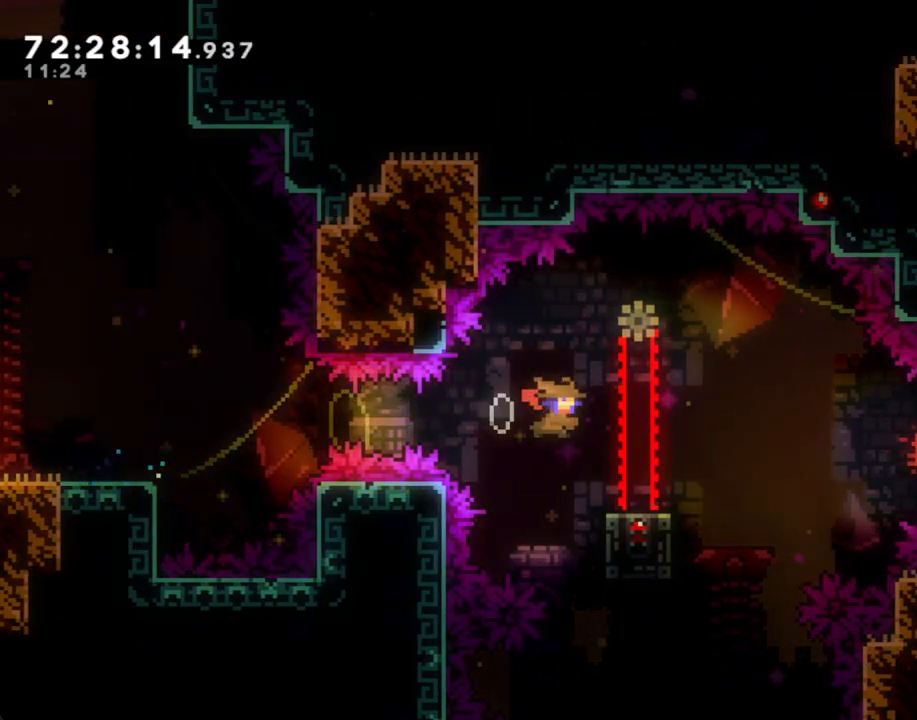
{"buttons": [], "left_stick": "up-right", "right_stick": "center", "events": [[84, "X", "up"], [117, "A", "down"], [251, "left_stick", "up-right"], [503, "A", "up"]]}
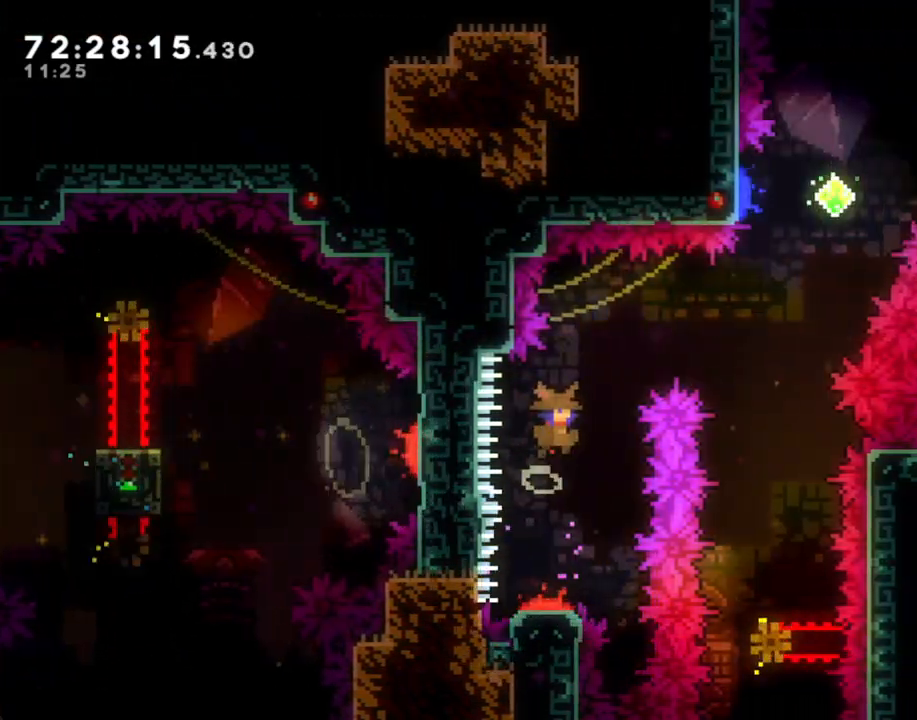
{"buttons": [], "left_stick": "center", "right_stick": "center", "events": [[83, "X", "down"], [284, "X", "up"], [469, "left_stick", "center"]]}
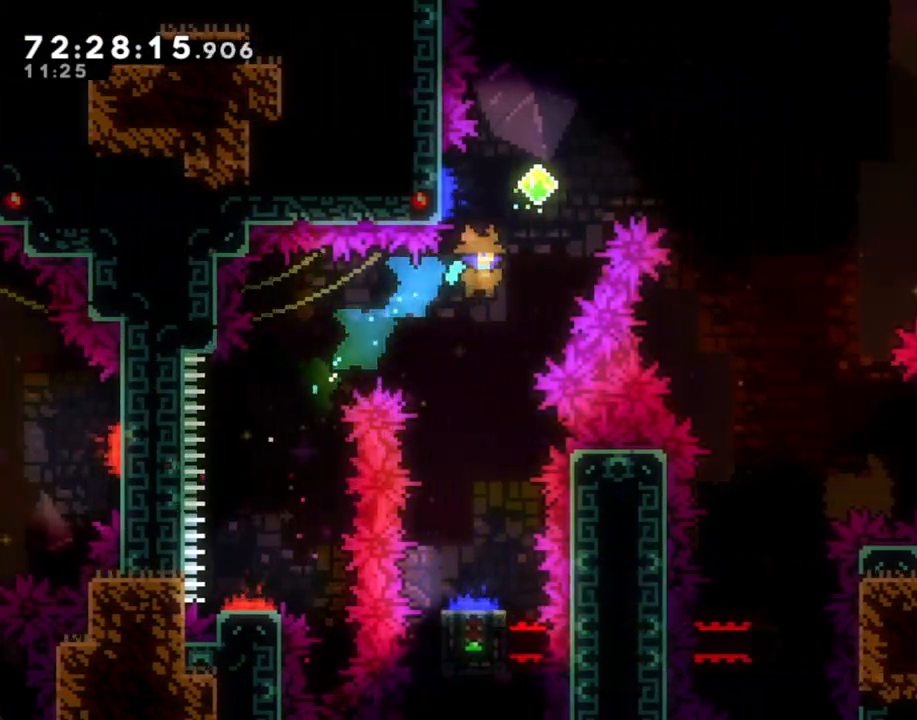
{"buttons": [], "left_stick": "down", "right_stick": "center", "events": [[67, "left_stick", "down"]]}
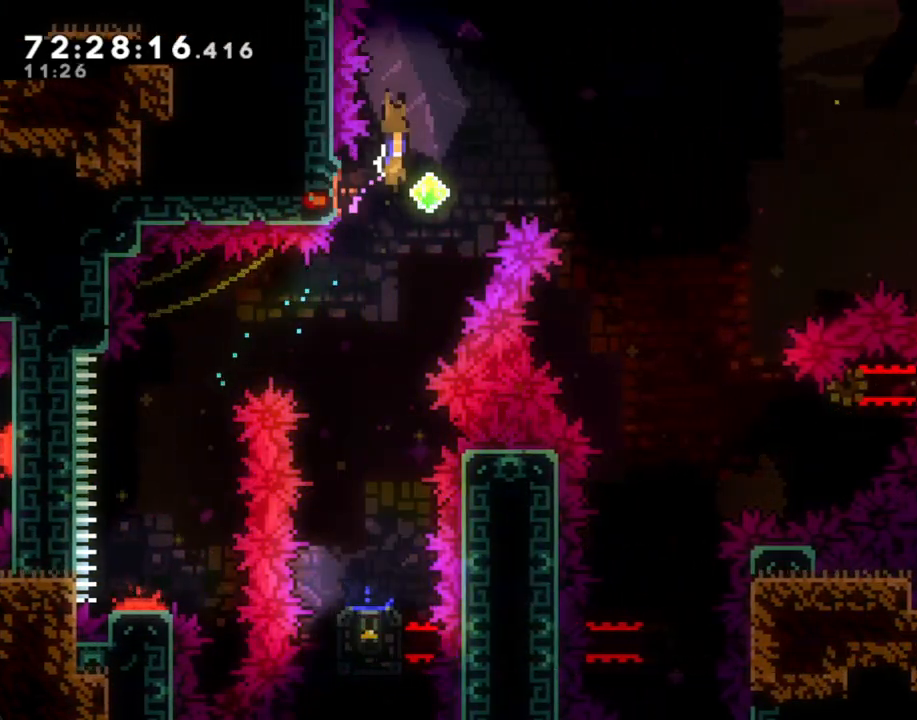
{"buttons": [], "left_stick": "right", "right_stick": "center", "events": [[201, "left_stick", "right"]]}
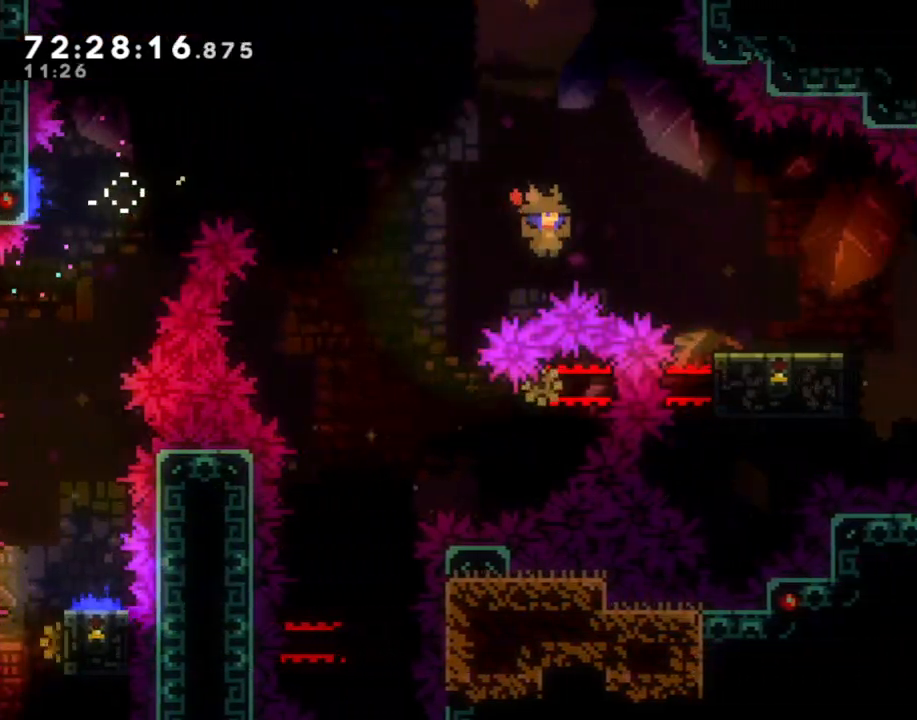
{"buttons": [], "left_stick": "right", "right_stick": "center", "events": [[100, "X", "down"], [150, "left_stick", "down-right"], [234, "X", "up"], [268, "A", "down"], [418, "left_stick", "right"], [485, "A", "up"]]}
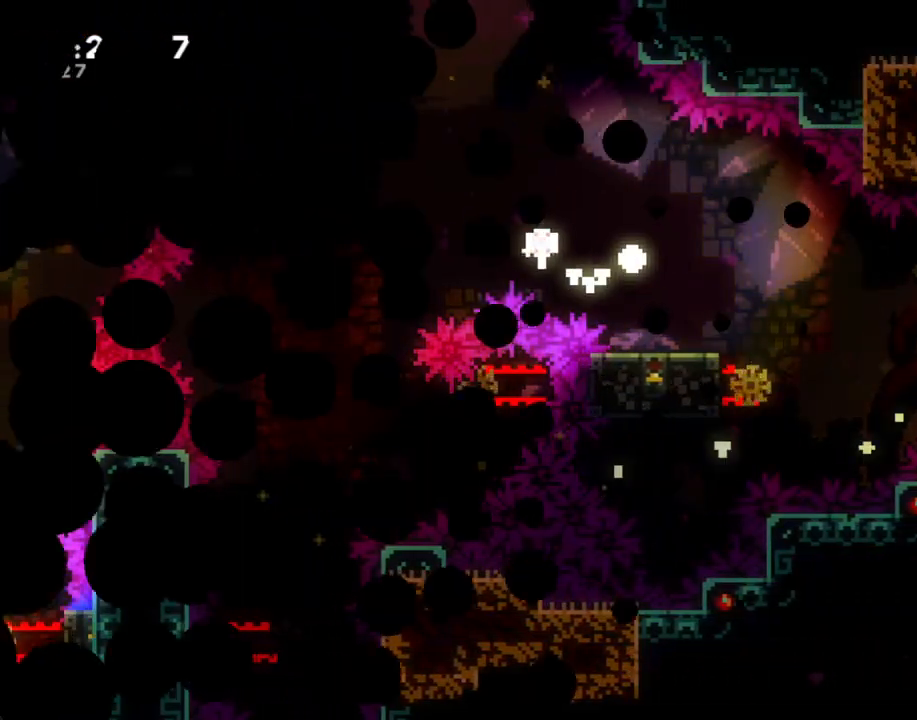
{"buttons": [], "left_stick": "center", "right_stick": "center", "events": [[51, "A", "down"], [51, "left_stick", "center"], [218, "A", "up"]]}
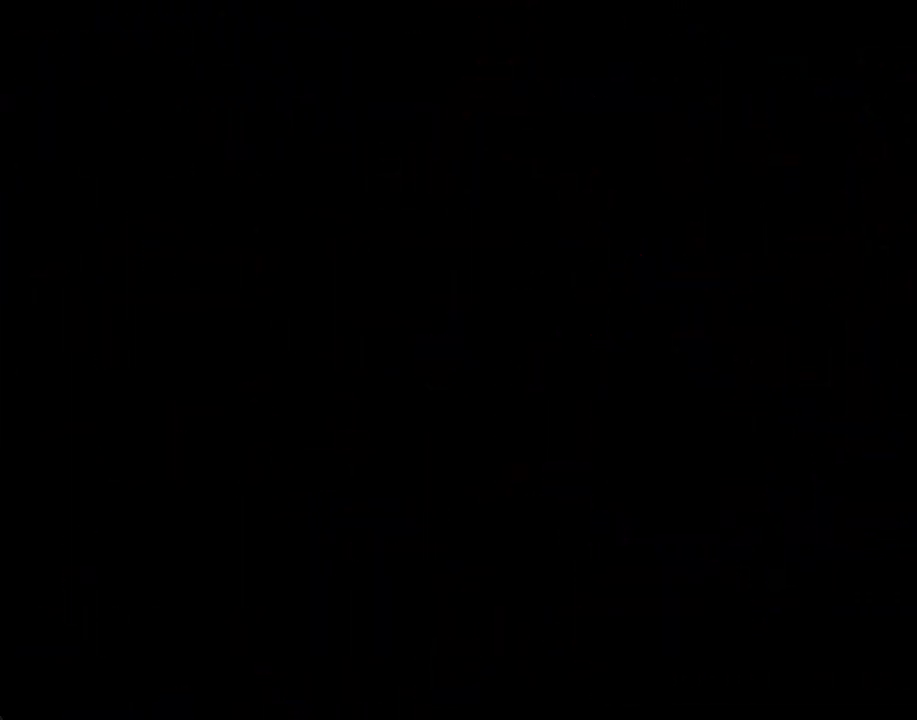
{"buttons": [], "left_stick": "down-right", "right_stick": "center", "events": [[469, "left_stick", "down-right"]]}
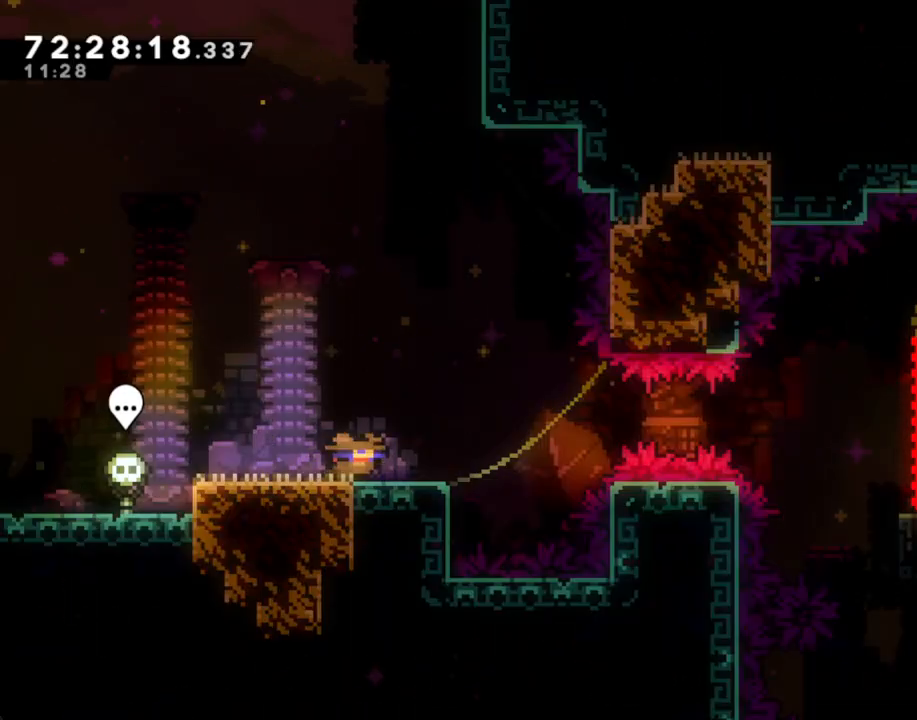
{"buttons": [], "left_stick": "down-right", "right_stick": "center", "events": [[16, "X", "down"], [134, "X", "up"], [201, "A", "down"], [469, "A", "up"]]}
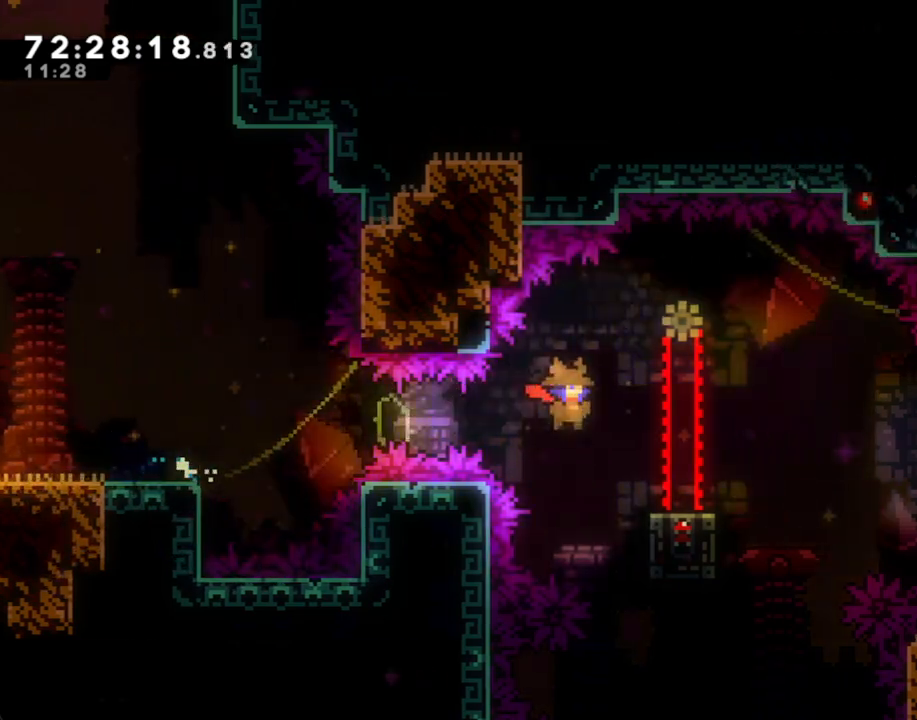
{"buttons": ["A"], "left_stick": "up-right", "right_stick": "center", "events": [[34, "X", "down"], [168, "X", "up"], [218, "A", "down"], [369, "left_stick", "up-right"]]}